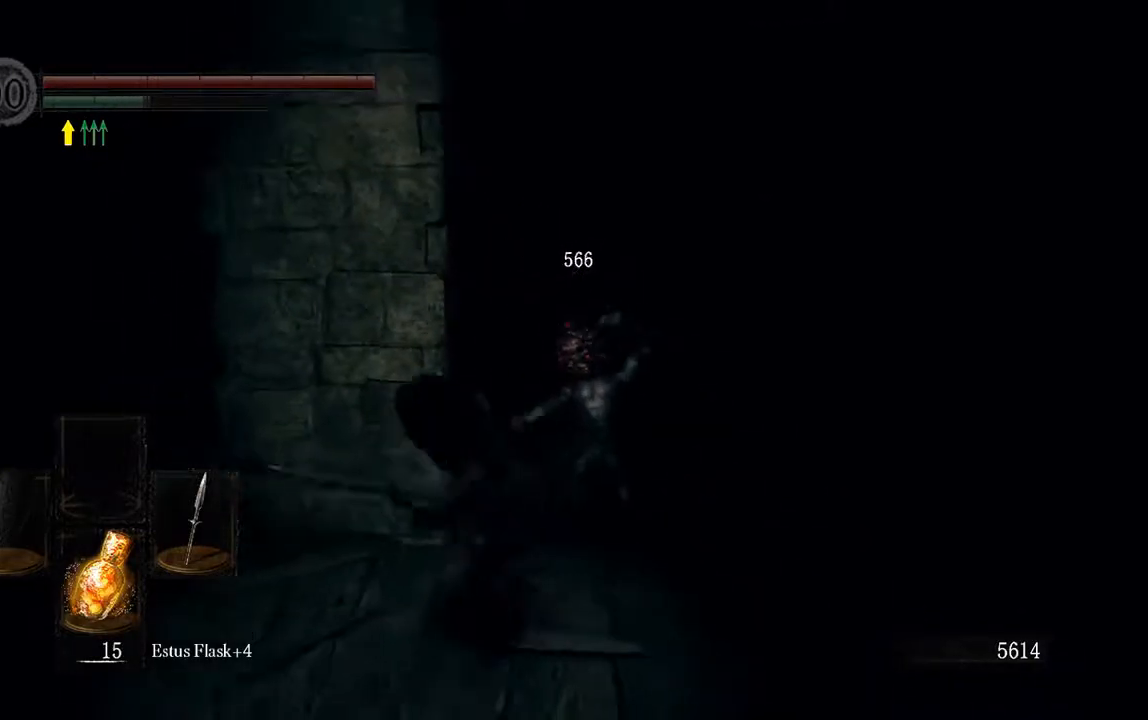
Gameplay with a controller (Xbox layout); each line is a JSON object with the inputs held at the frame after it. "events" lists button and stick changes between this image and that frame as [ms after this image, input, new state], when the widget could be followed in between. Not read: L3.
{"buttons": [], "left_stick": "up-left", "right_stick": "left", "events": [[17, "left_stick", "left"], [133, "right_stick", "center"], [150, "left_stick", "up-left"], [400, "right_stick", "left"]]}
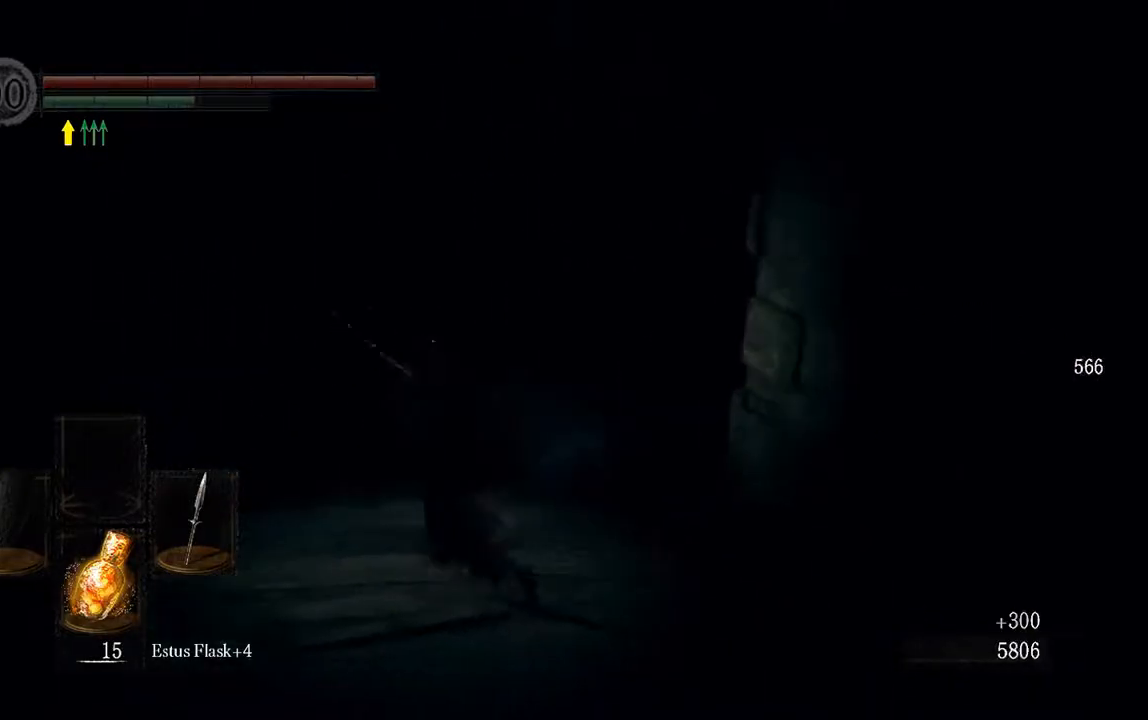
{"buttons": ["B", "L1"], "left_stick": "up", "right_stick": "center", "events": [[83, "right_stick", "center"], [100, "left_stick", "up"], [250, "B", "down"], [417, "L1", "down"]]}
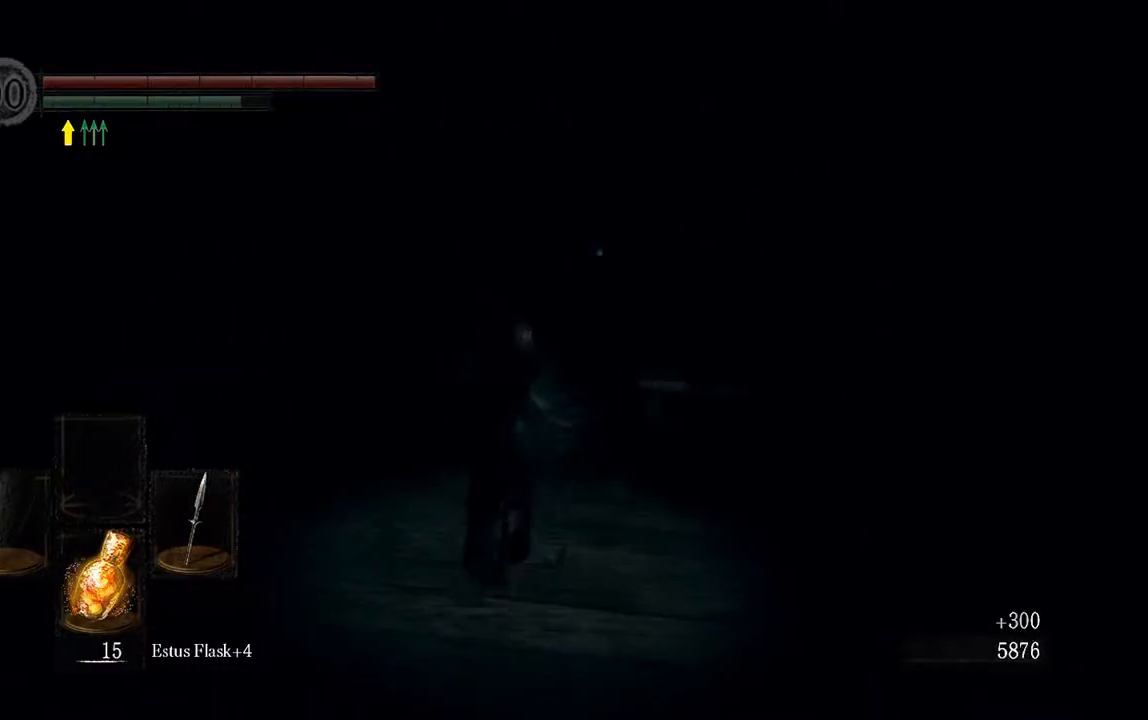
{"buttons": ["B", "L1"], "left_stick": "up", "right_stick": "center", "events": []}
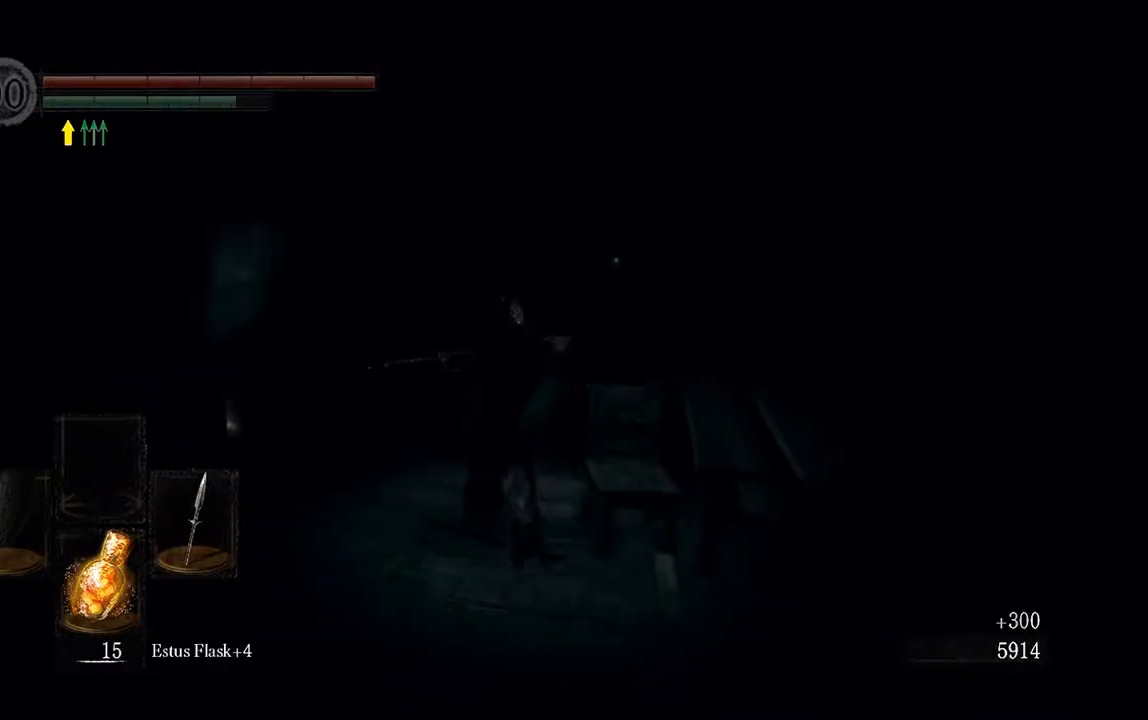
{"buttons": ["B", "L1"], "left_stick": "up-right", "right_stick": "center", "events": [[83, "right_stick", "down-left"], [250, "left_stick", "up-right"], [267, "right_stick", "center"]]}
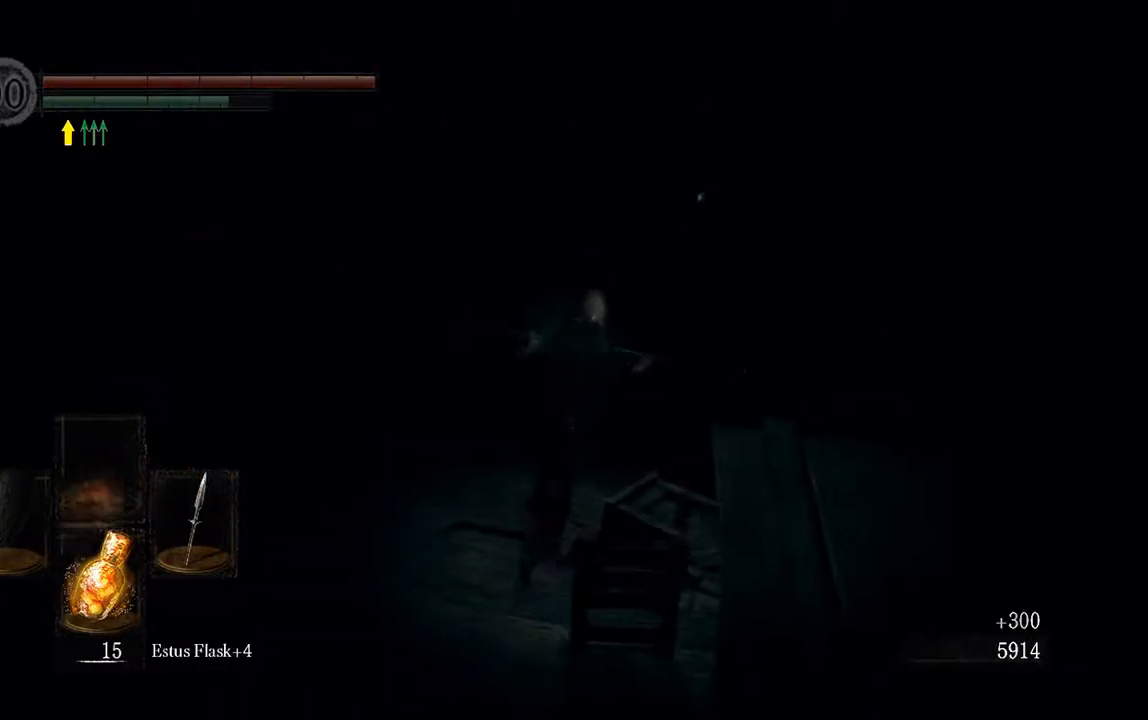
{"buttons": [], "left_stick": "up", "right_stick": "center", "events": [[183, "left_stick", "up"], [333, "B", "up"], [467, "L1", "up"]]}
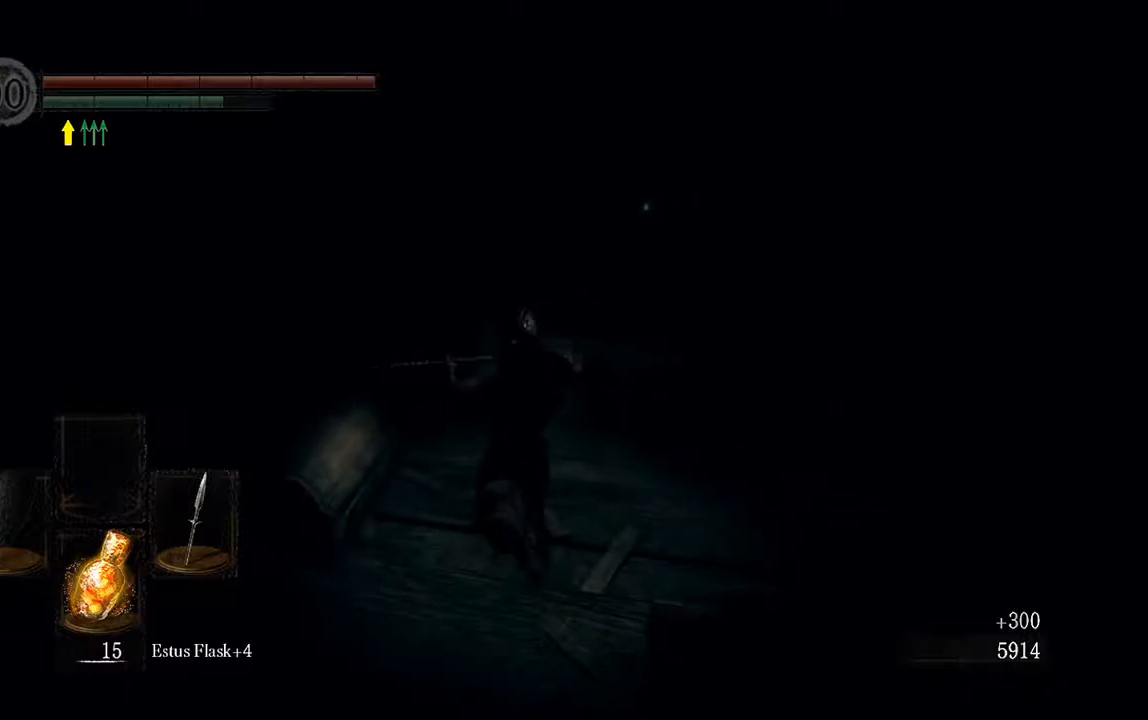
{"buttons": [], "left_stick": "down", "right_stick": "center", "events": [[67, "right_stick", "left"], [167, "left_stick", "up-right"], [400, "left_stick", "down"], [400, "right_stick", "center"]]}
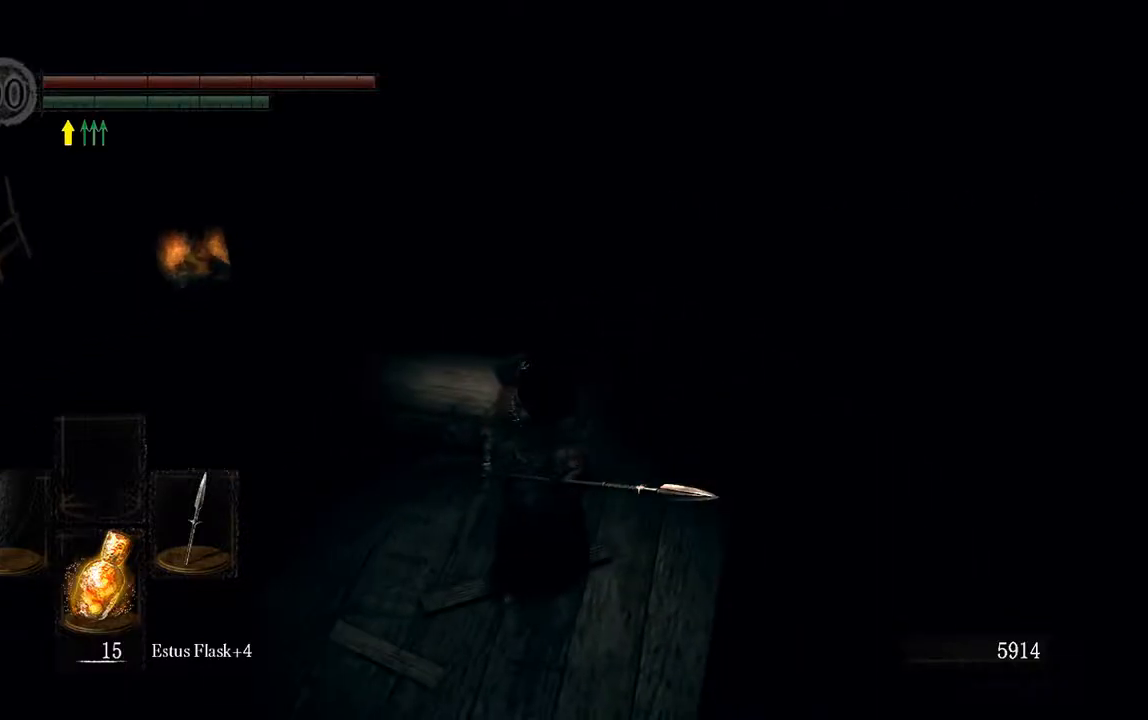
{"buttons": [], "left_stick": "down-left", "right_stick": "center", "events": [[100, "left_stick", "down-left"]]}
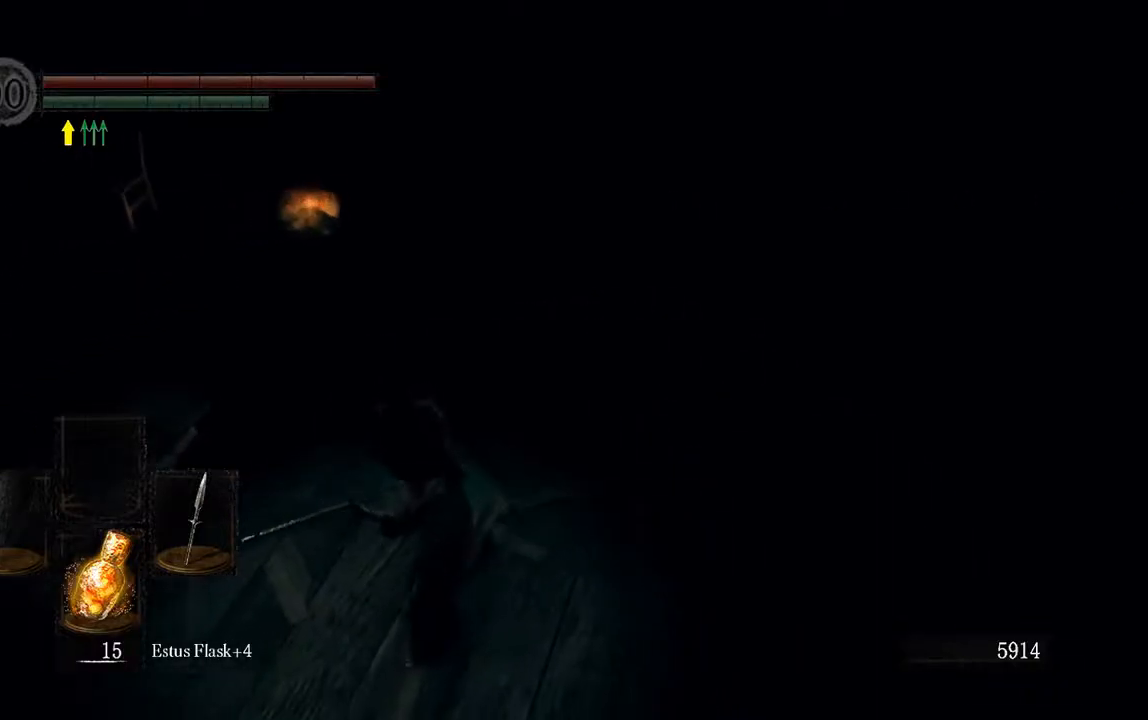
{"buttons": [], "left_stick": "up", "right_stick": "center", "events": [[183, "left_stick", "down-right"], [350, "left_stick", "up-right"], [433, "left_stick", "up"]]}
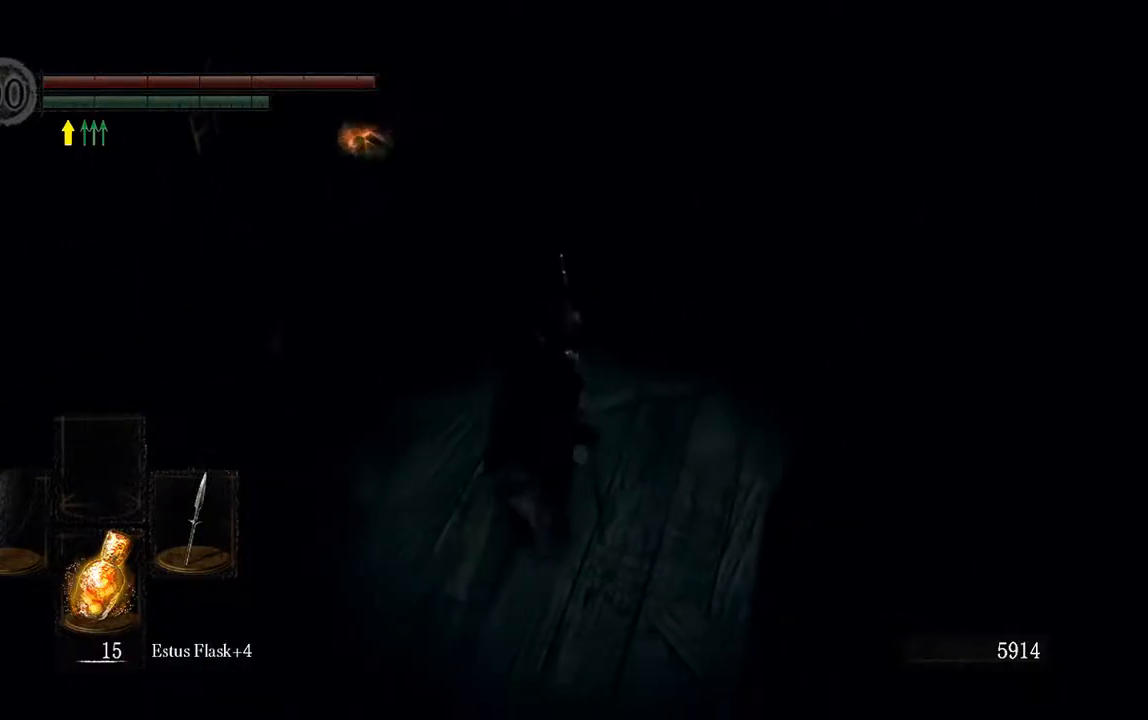
{"buttons": [], "left_stick": "center", "right_stick": "down", "events": [[167, "left_stick", "center"], [250, "right_stick", "down"]]}
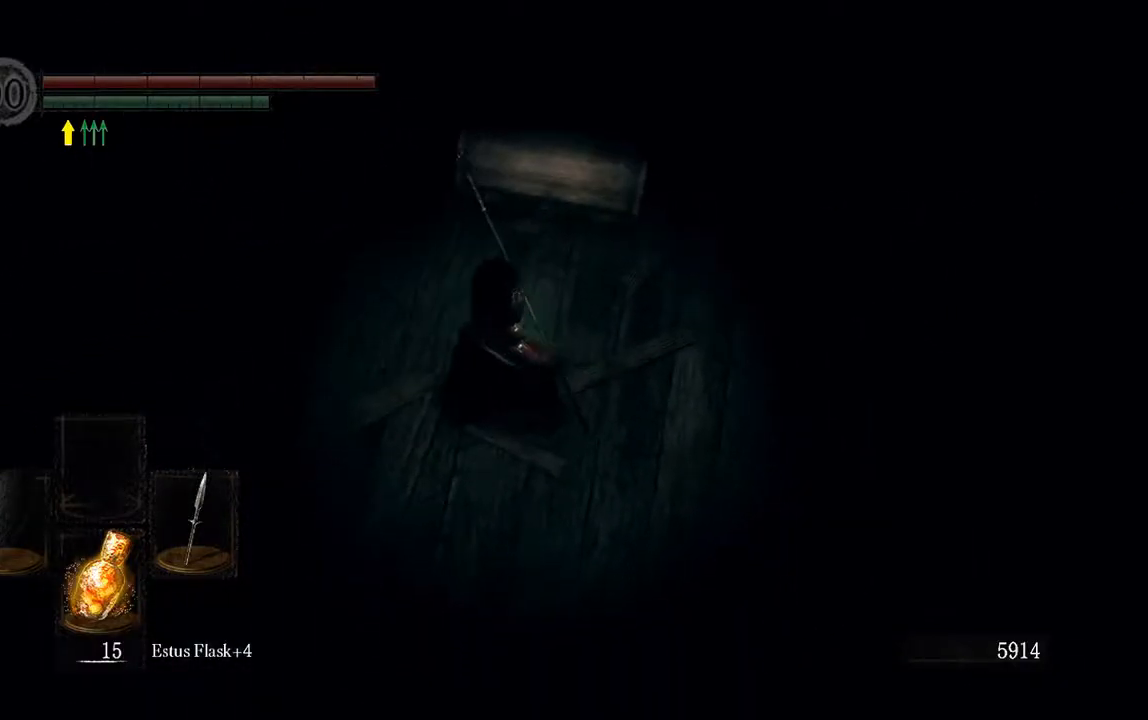
{"buttons": [], "left_stick": "center", "right_stick": "center", "events": [[50, "right_stick", "center"], [283, "left_stick", "up"], [283, "right_stick", "down"], [417, "left_stick", "center"], [433, "right_stick", "center"]]}
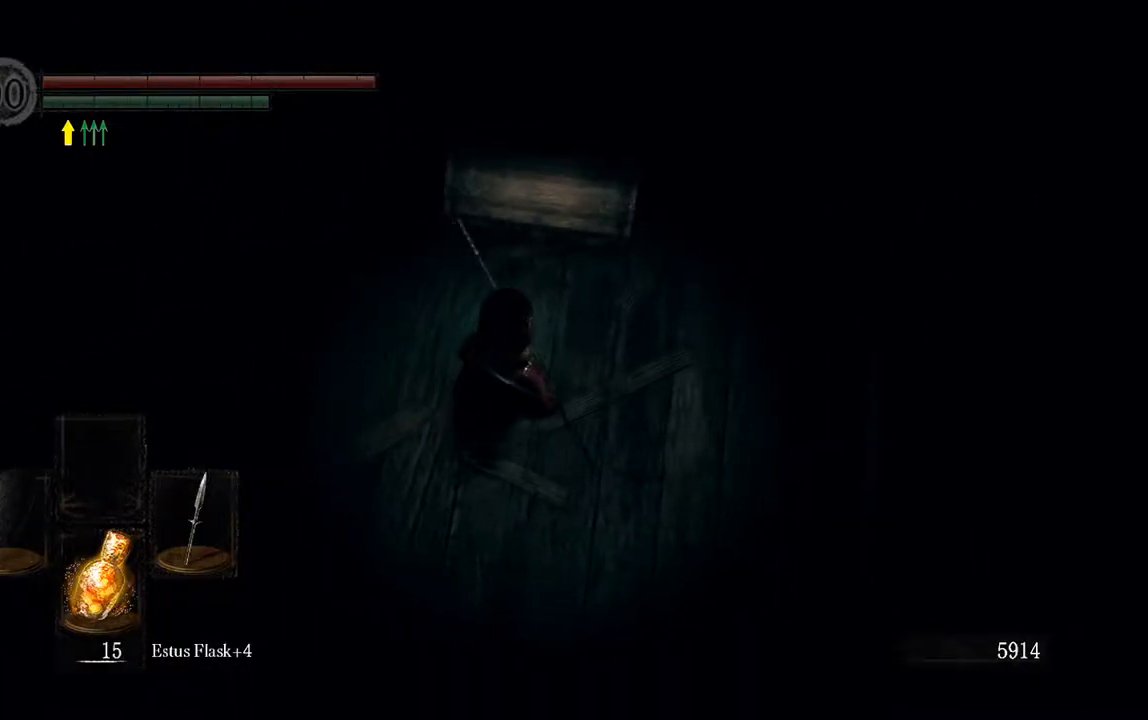
{"buttons": [], "left_stick": "up", "right_stick": "center", "events": [[283, "left_stick", "up"], [300, "R1", "down"], [467, "R1", "up"]]}
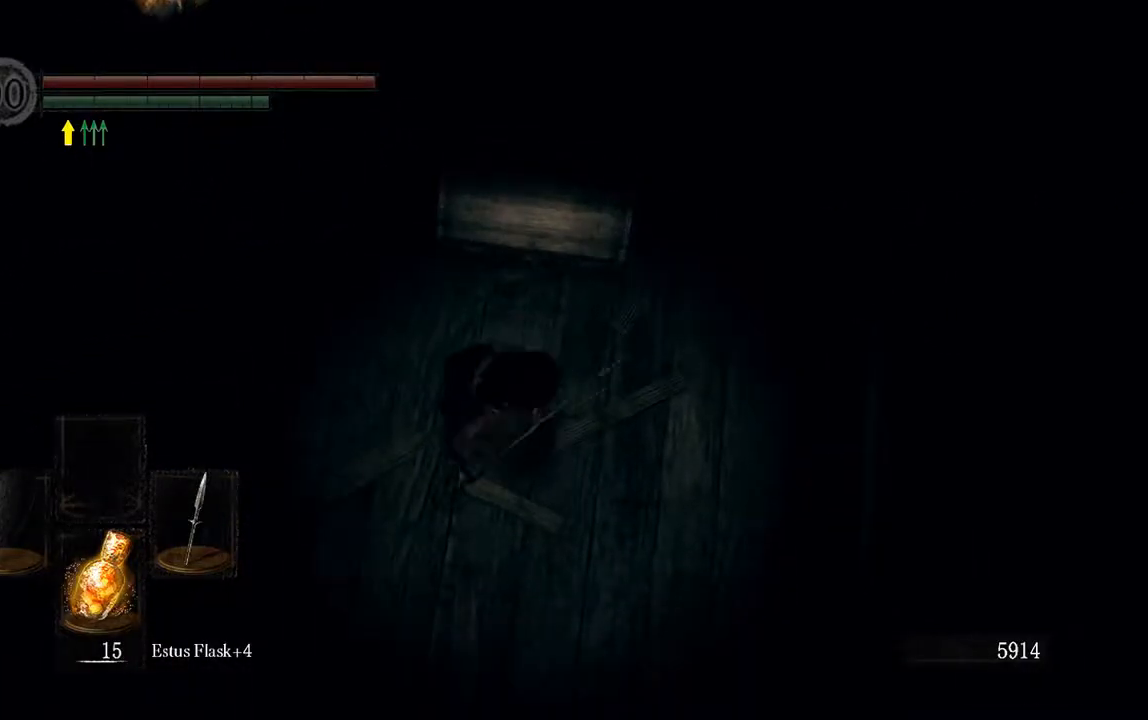
{"buttons": ["R1"], "left_stick": "up", "right_stick": "center", "events": [[500, "R1", "down"]]}
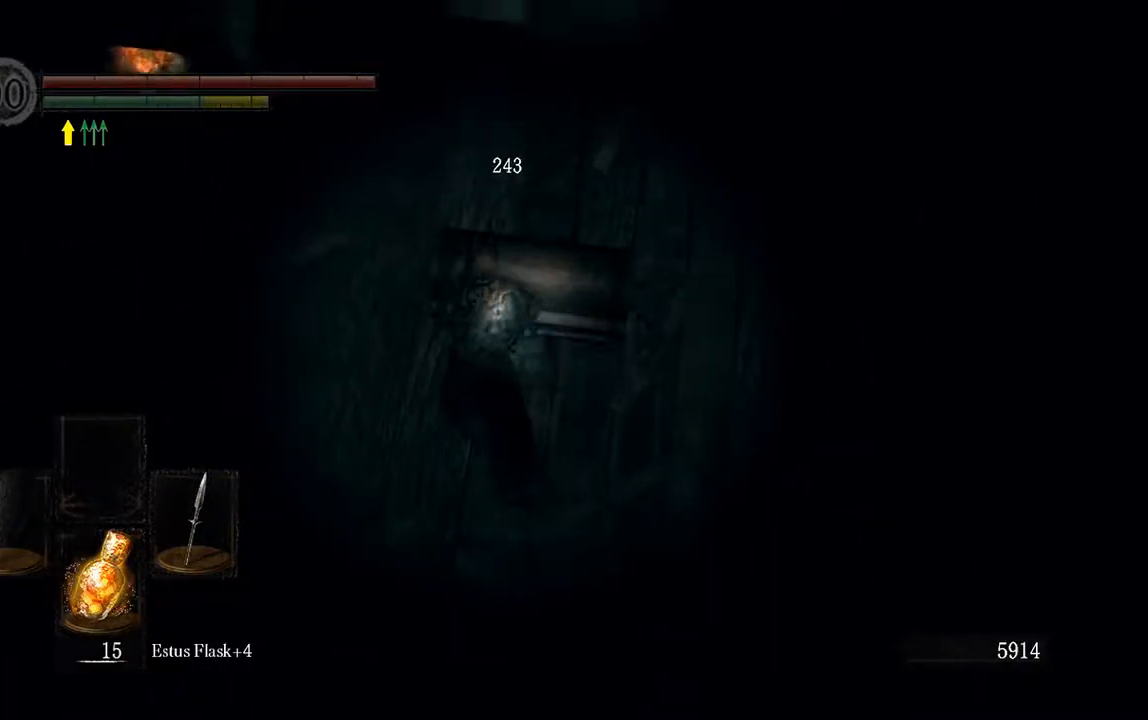
{"buttons": [], "left_stick": "up", "right_stick": "center", "events": [[133, "R1", "up"], [233, "R1", "down"], [333, "R1", "up"]]}
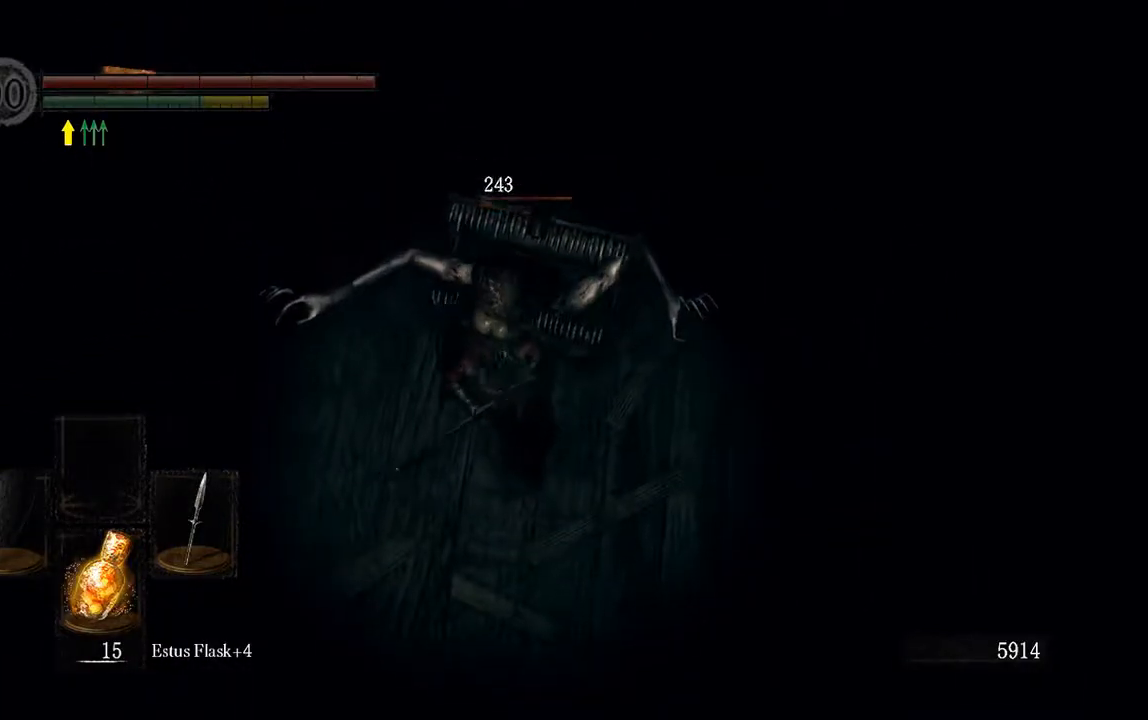
{"buttons": ["R1"], "left_stick": "up", "right_stick": "center", "events": [[250, "R1", "down"], [383, "R1", "up"], [483, "R1", "down"]]}
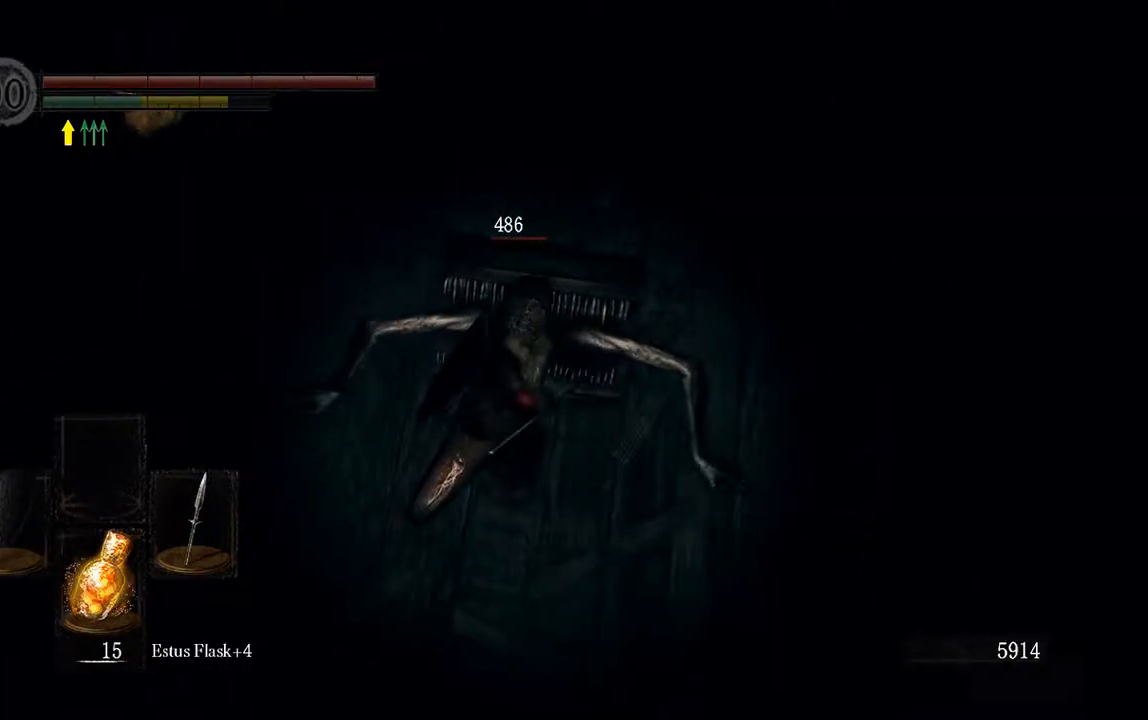
{"buttons": ["R1"], "left_stick": "up", "right_stick": "center", "events": [[83, "R1", "up"], [483, "R1", "down"]]}
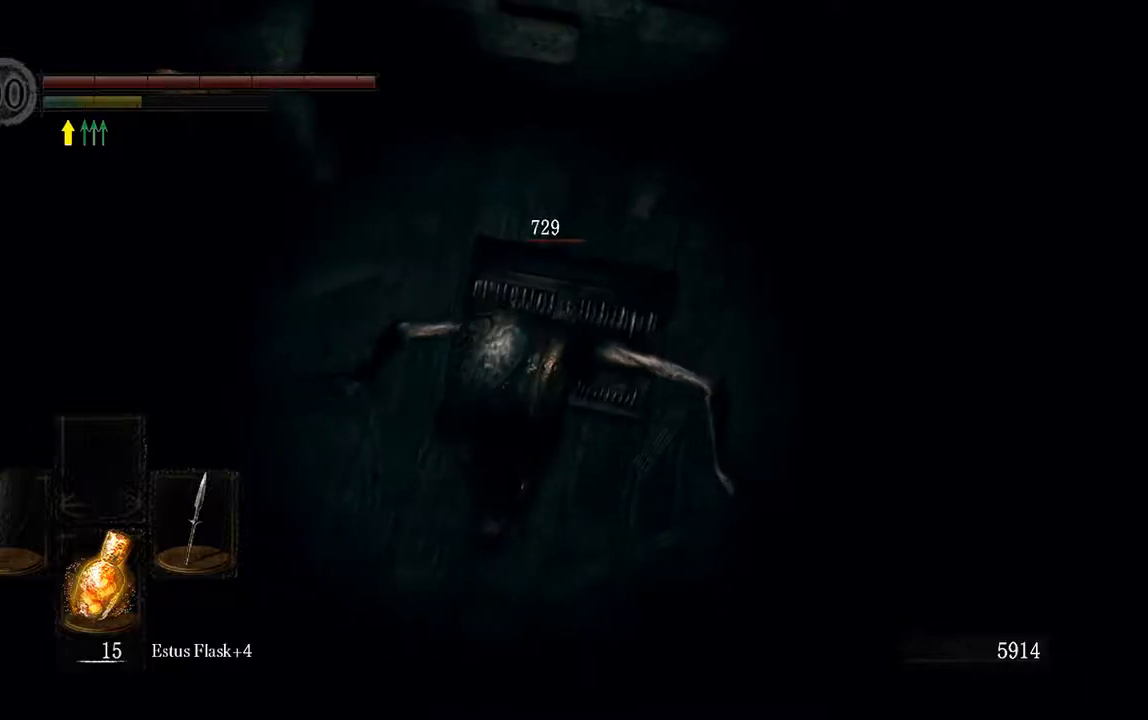
{"buttons": [], "left_stick": "up", "right_stick": "center", "events": [[117, "R1", "up"], [183, "R1", "down"], [317, "R1", "up"], [417, "R1", "down"], [483, "R1", "up"]]}
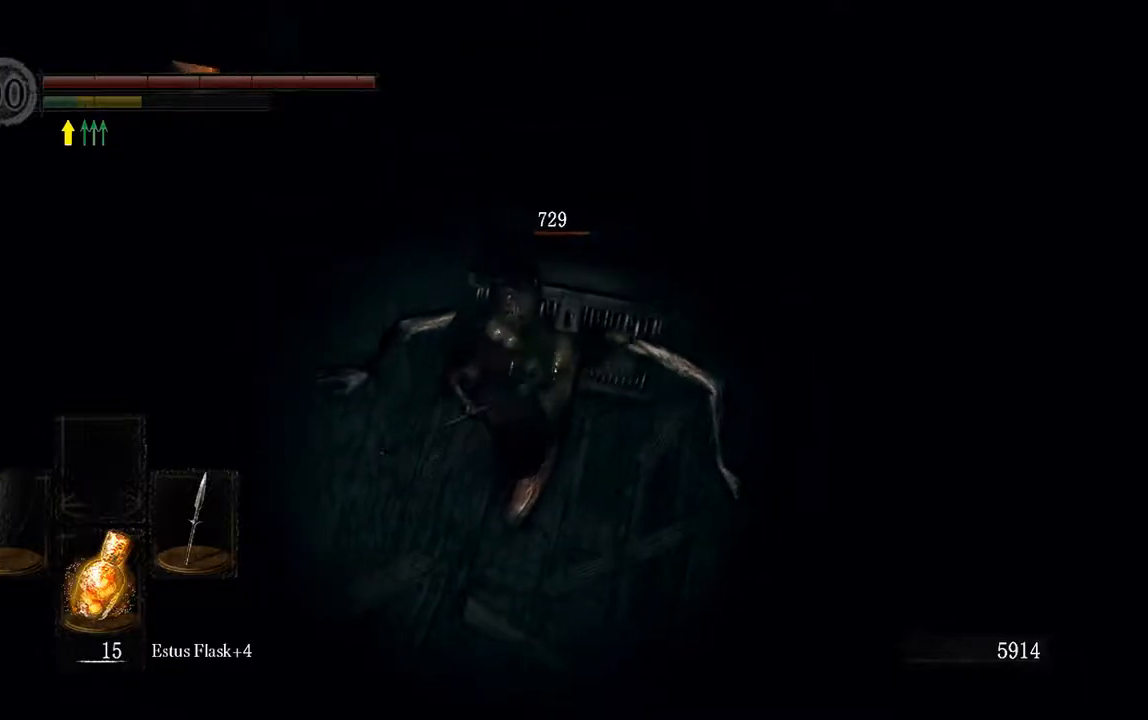
{"buttons": ["R1"], "left_stick": "up", "right_stick": "center", "events": [[233, "R1", "down"], [333, "R1", "up"], [433, "R1", "down"]]}
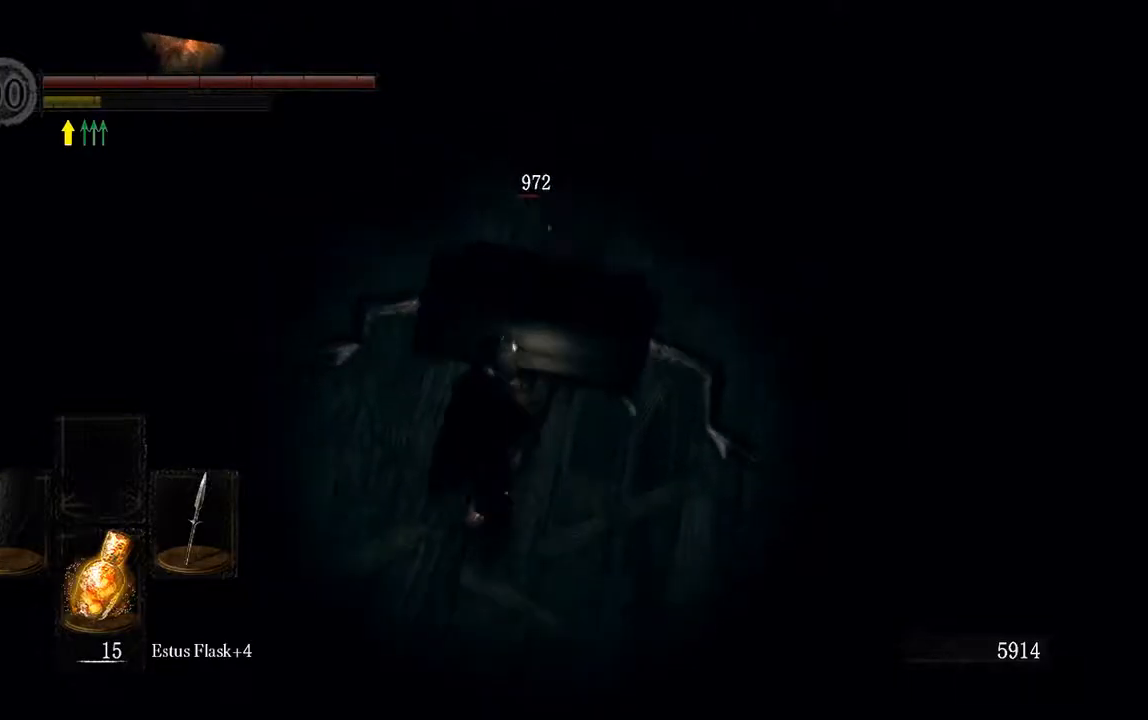
{"buttons": [], "left_stick": "up", "right_stick": "center", "events": [[33, "R1", "up"], [133, "R1", "down"], [233, "R1", "up"]]}
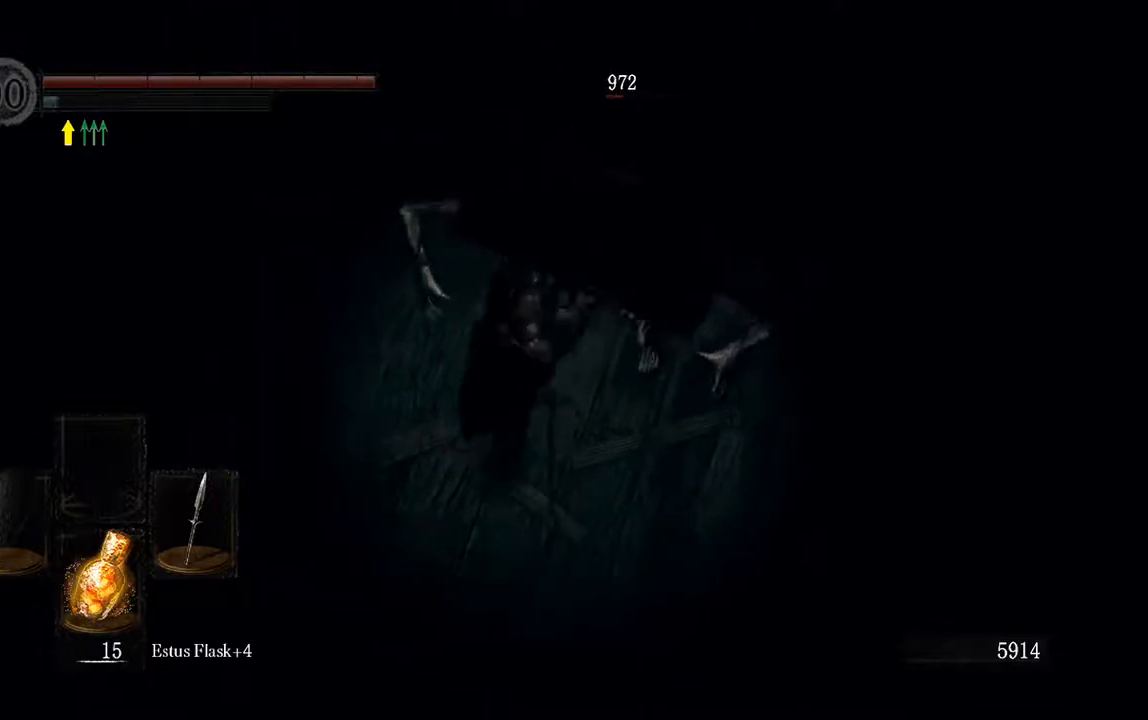
{"buttons": [], "left_stick": "left", "right_stick": "center", "events": [[233, "left_stick", "up-left"], [350, "left_stick", "left"]]}
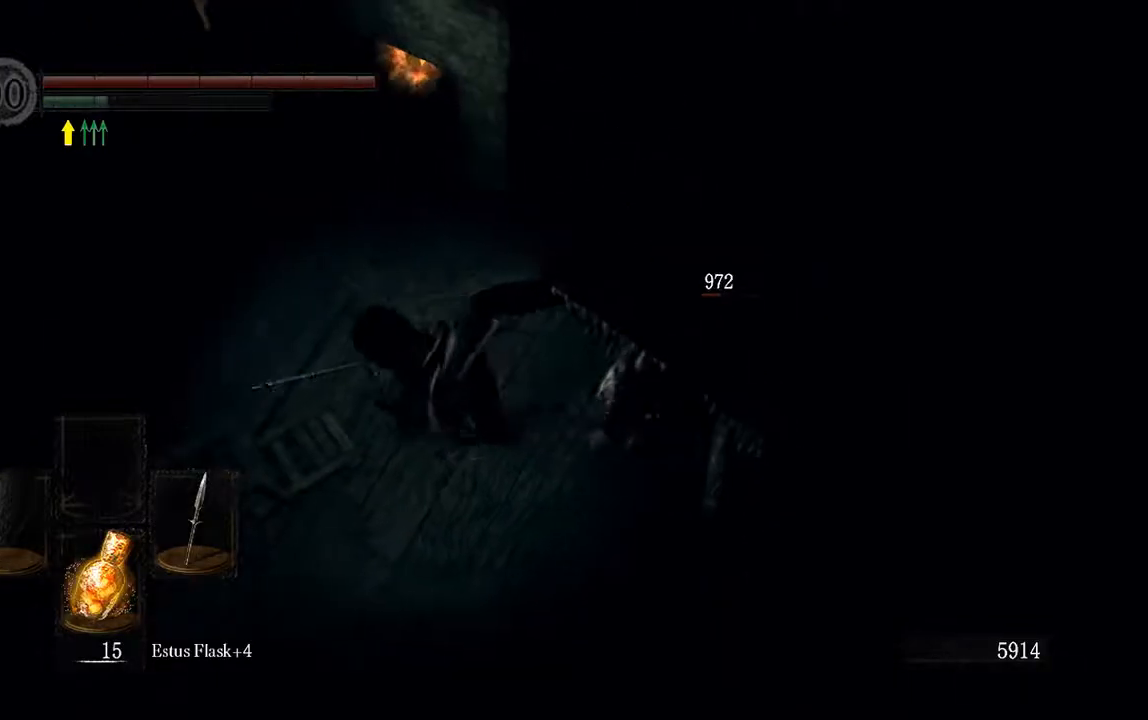
{"buttons": ["L1"], "left_stick": "left", "right_stick": "right", "events": [[133, "right_stick", "right"], [267, "L1", "down"], [367, "right_stick", "center"], [483, "right_stick", "right"]]}
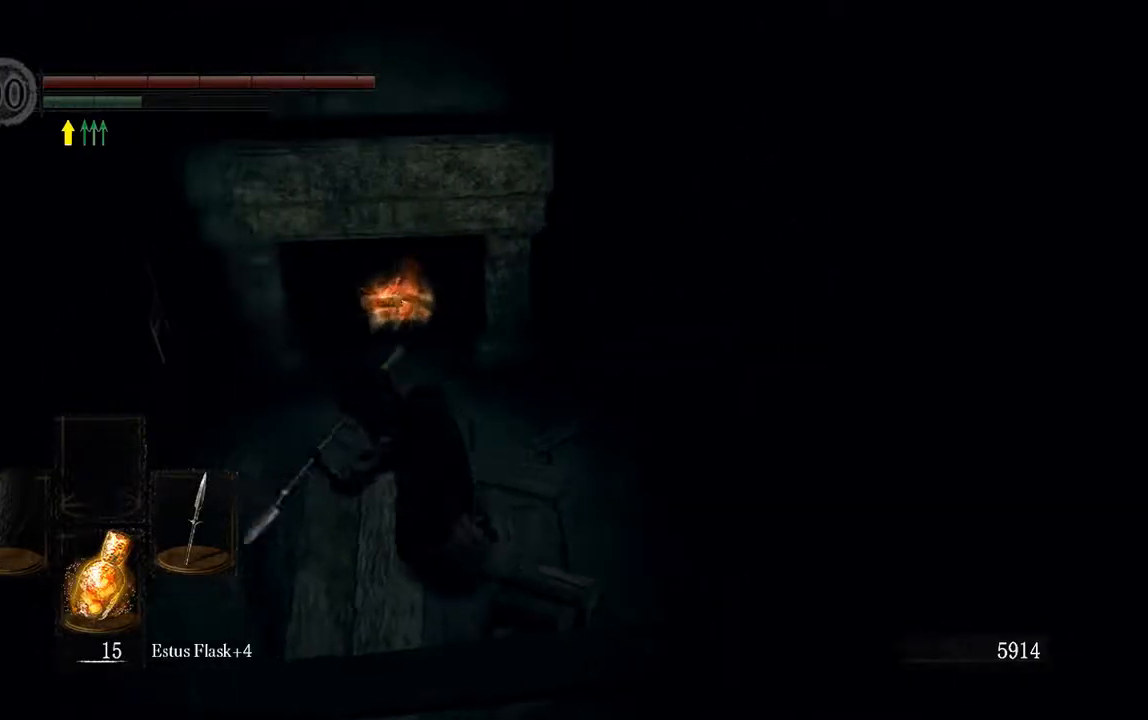
{"buttons": ["L1"], "left_stick": "down-left", "right_stick": "center", "events": [[150, "L1", "up"], [217, "right_stick", "center"], [350, "L1", "down"], [350, "left_stick", "down-left"]]}
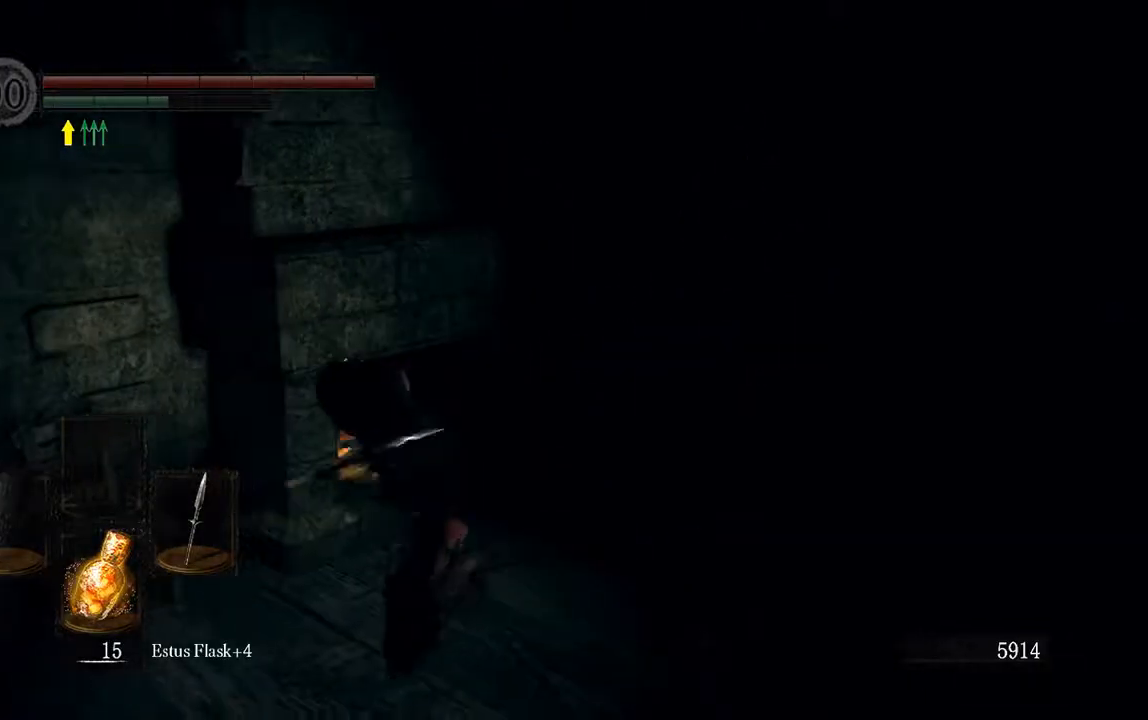
{"buttons": ["L1"], "left_stick": "down", "right_stick": "center", "events": [[100, "right_stick", "right"], [217, "left_stick", "down"], [250, "right_stick", "center"]]}
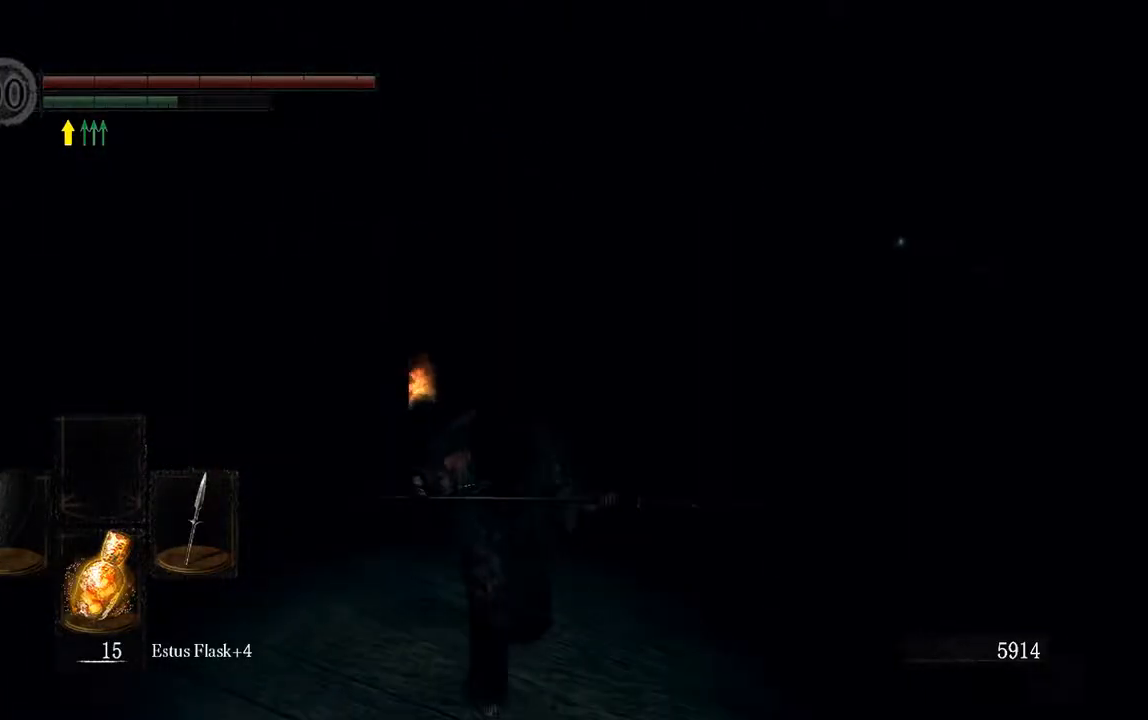
{"buttons": [], "left_stick": "down", "right_stick": "center", "events": [[17, "L1", "up"]]}
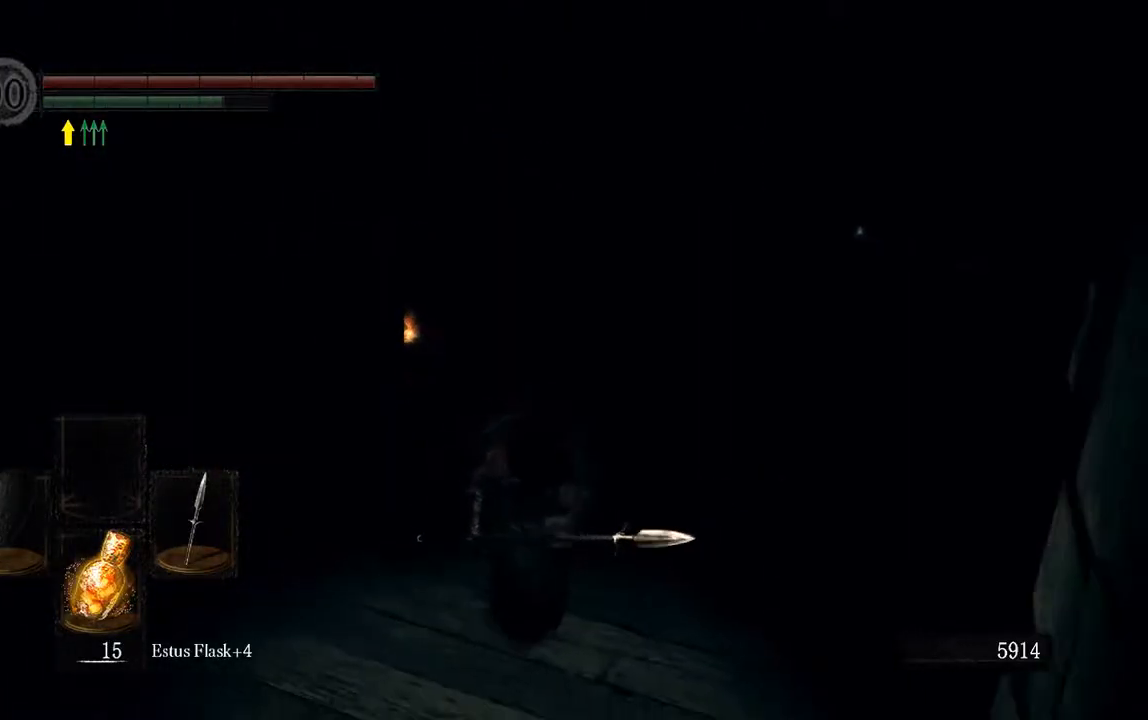
{"buttons": [], "left_stick": "center", "right_stick": "center", "events": [[267, "Y", "down"], [400, "Y", "up"], [500, "left_stick", "center"]]}
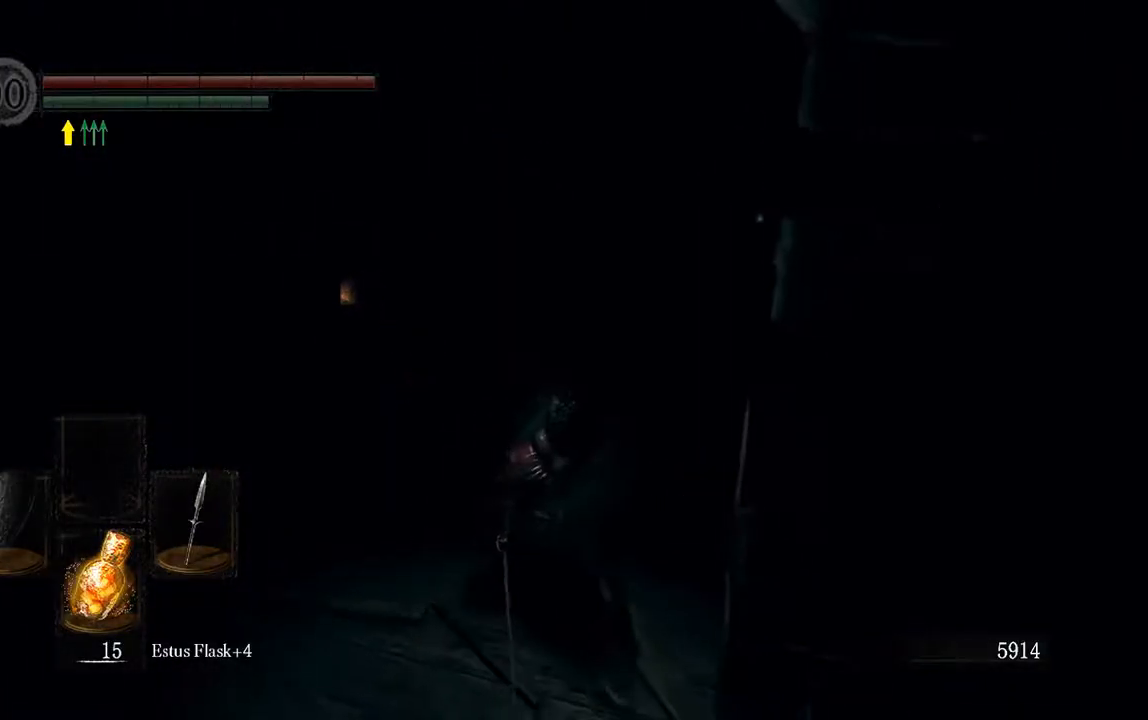
{"buttons": [], "left_stick": "center", "right_stick": "center", "events": [[300, "DPAD_LEFT", "down"], [467, "DPAD_LEFT", "up"]]}
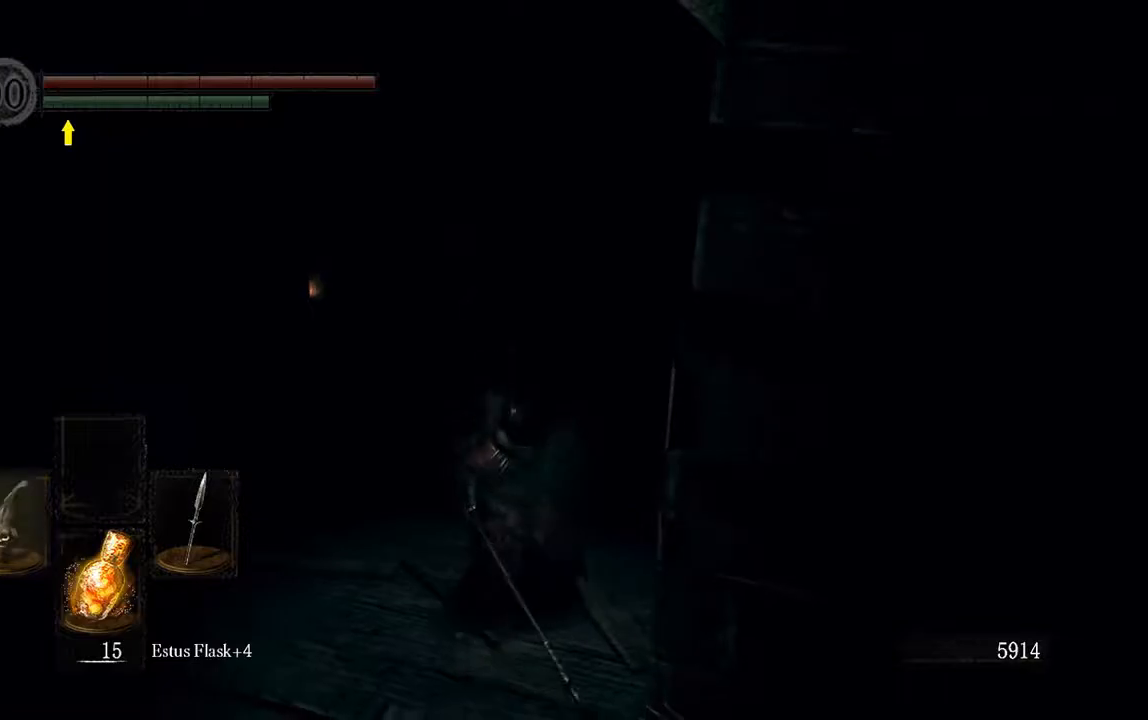
{"buttons": [], "left_stick": "left", "right_stick": "center", "events": [[333, "left_stick", "left"]]}
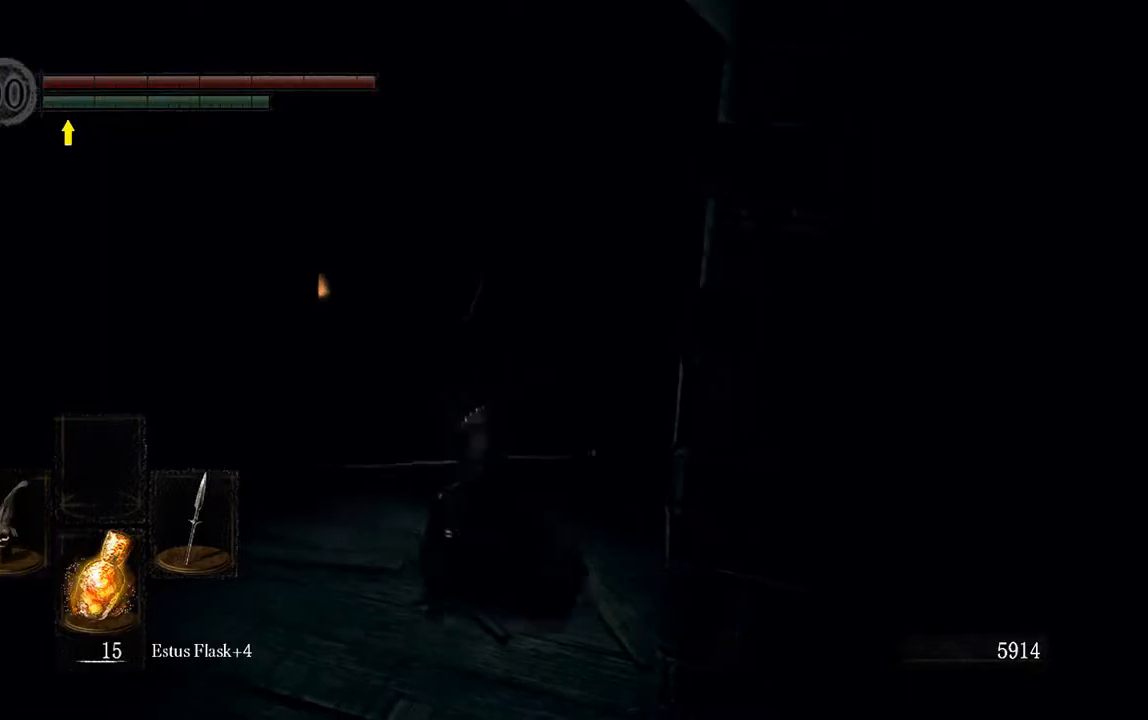
{"buttons": ["L1"], "left_stick": "up-left", "right_stick": "center", "events": [[33, "L1", "down"], [400, "left_stick", "up-left"]]}
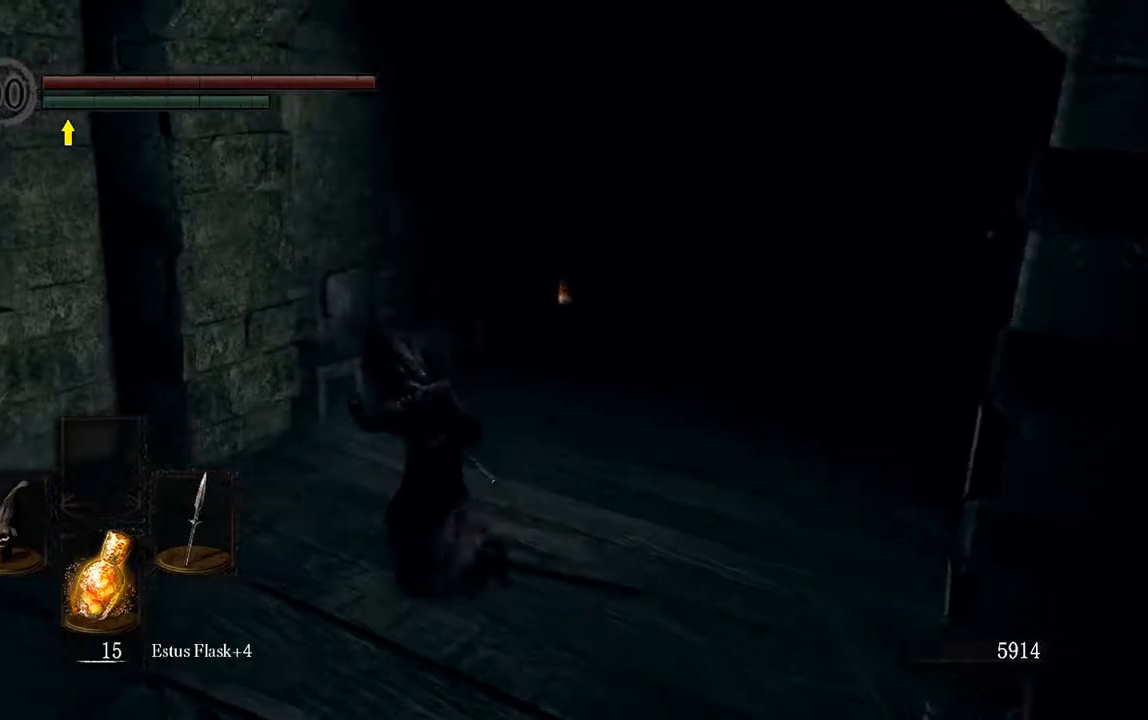
{"buttons": ["L1"], "left_stick": "up-right", "right_stick": "center", "events": [[117, "left_stick", "up-right"], [383, "R3", "down"], [483, "R3", "up"]]}
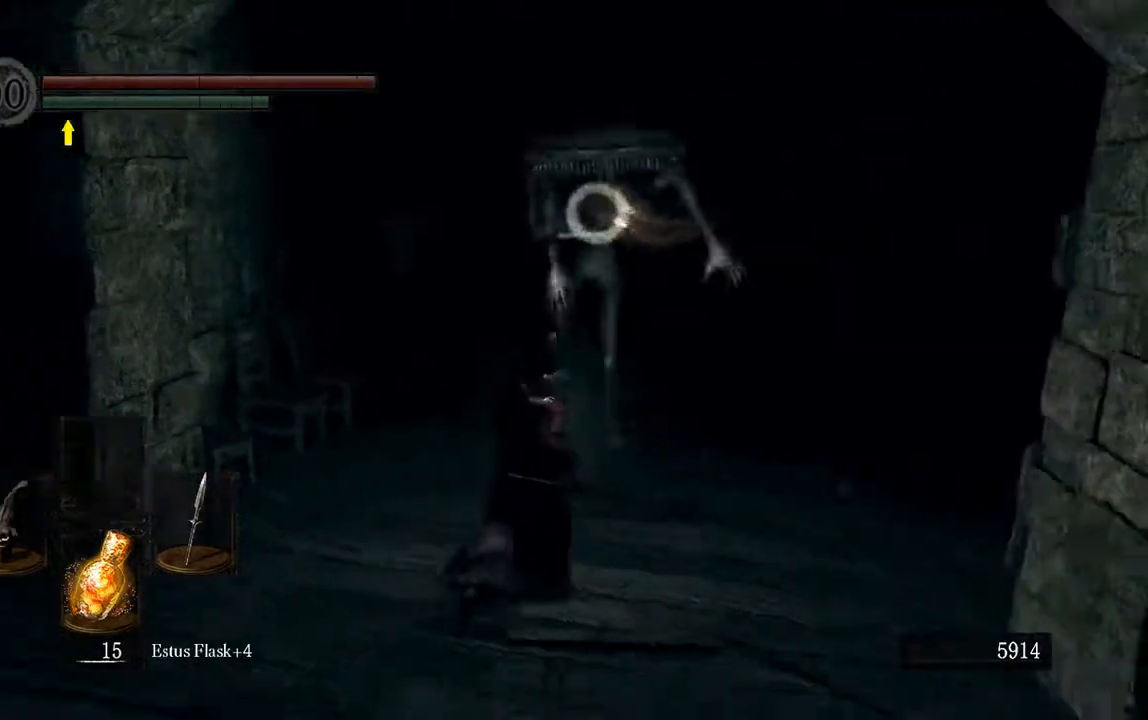
{"buttons": ["L1"], "left_stick": "up-right", "right_stick": "center", "events": []}
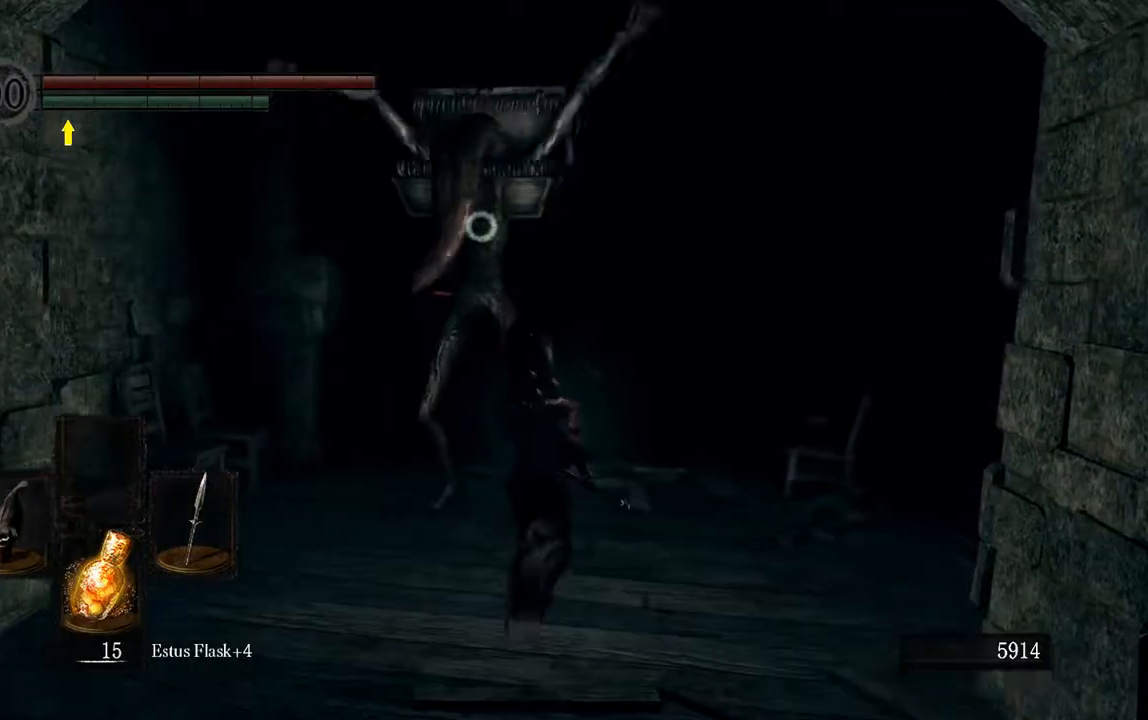
{"buttons": ["B", "L1"], "left_stick": "up-right", "right_stick": "center"}